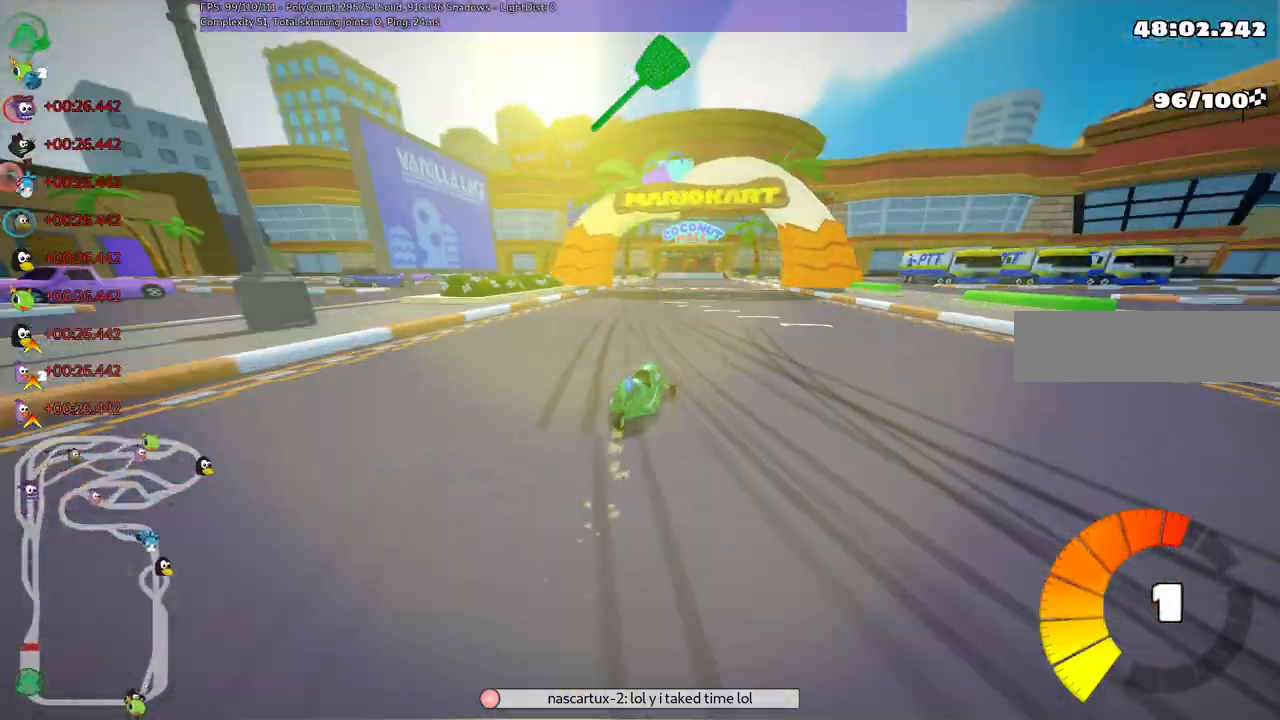
Gameplay with keyboard; each line is a JSON object with the keys held at the frame after it. "events" lists presses ("down") and releases ("up") of ".", "/", "alt_r", "b", "c", "comma", "ctrl_r", "d", "down", "f", "g", "h", "j", "k", "l", "left", "m", "n", "quote", "return", "right", "semicolon", "shift_r", "space", "super", "up" and "v" between this image and that frame as [ms after this image, input, new state], when the widget could be followed in between. No other keys are recorded. Mouse input is not recorded.
{"keys": ["left", "m", "up"], "events": []}
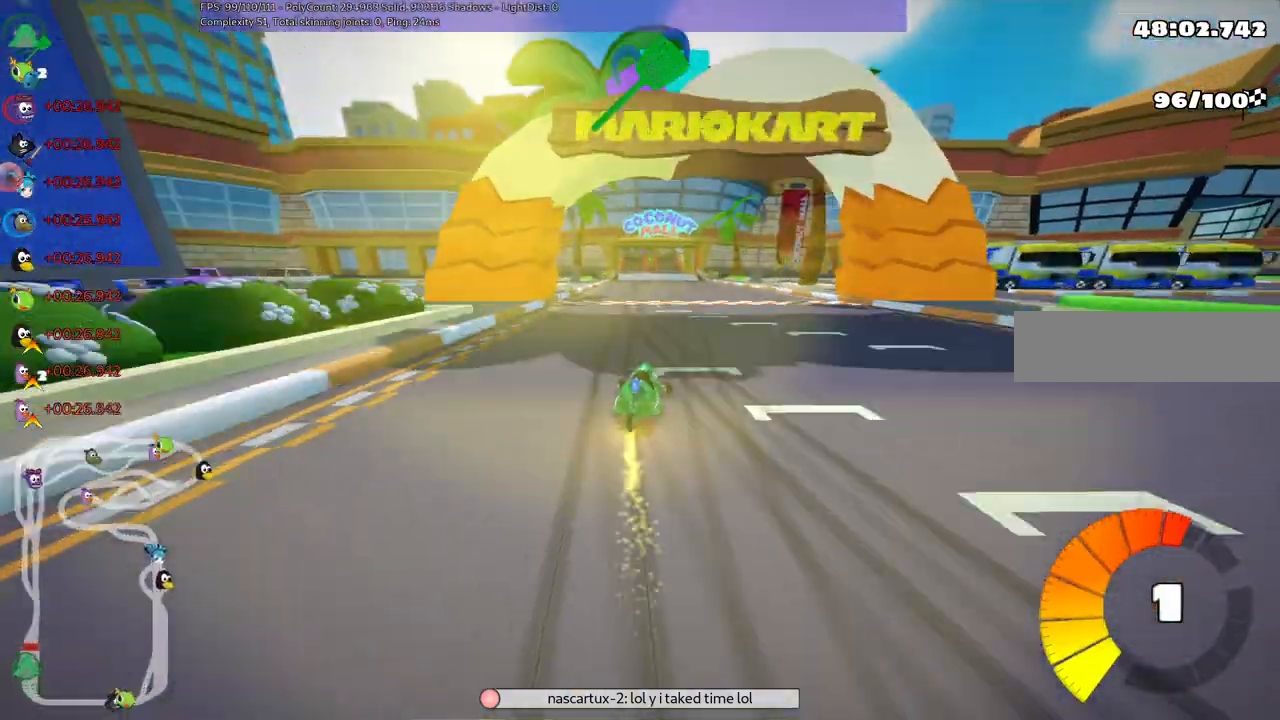
{"keys": ["right", "up"]}
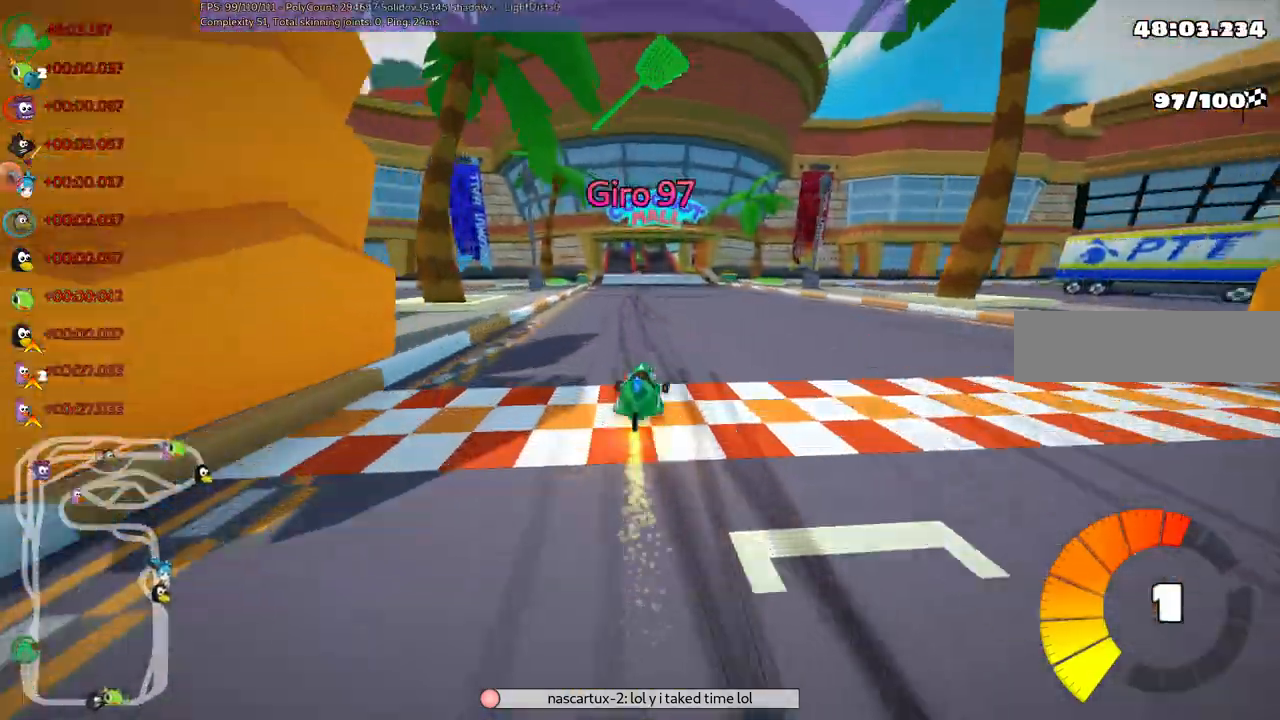
{"keys": ["m", "right", "up"]}
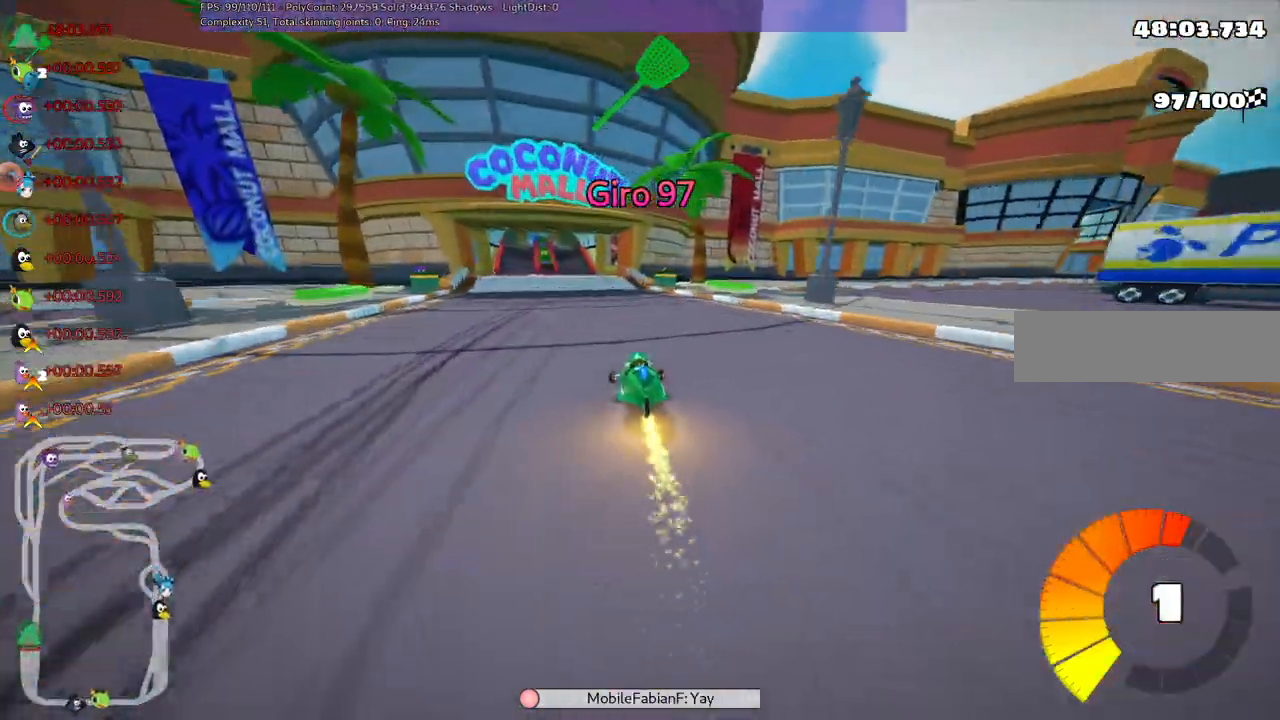
{"keys": ["m", "right", "up"], "events": []}
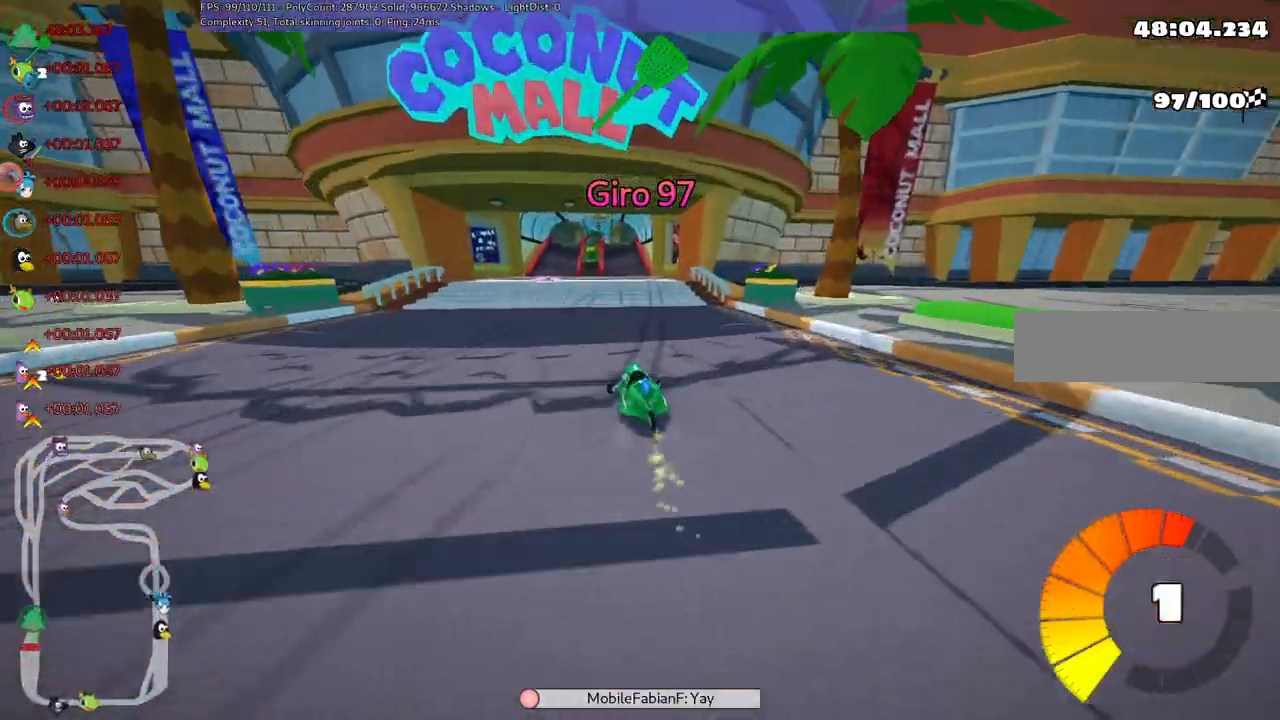
{"keys": ["m", "right", "up"], "events": []}
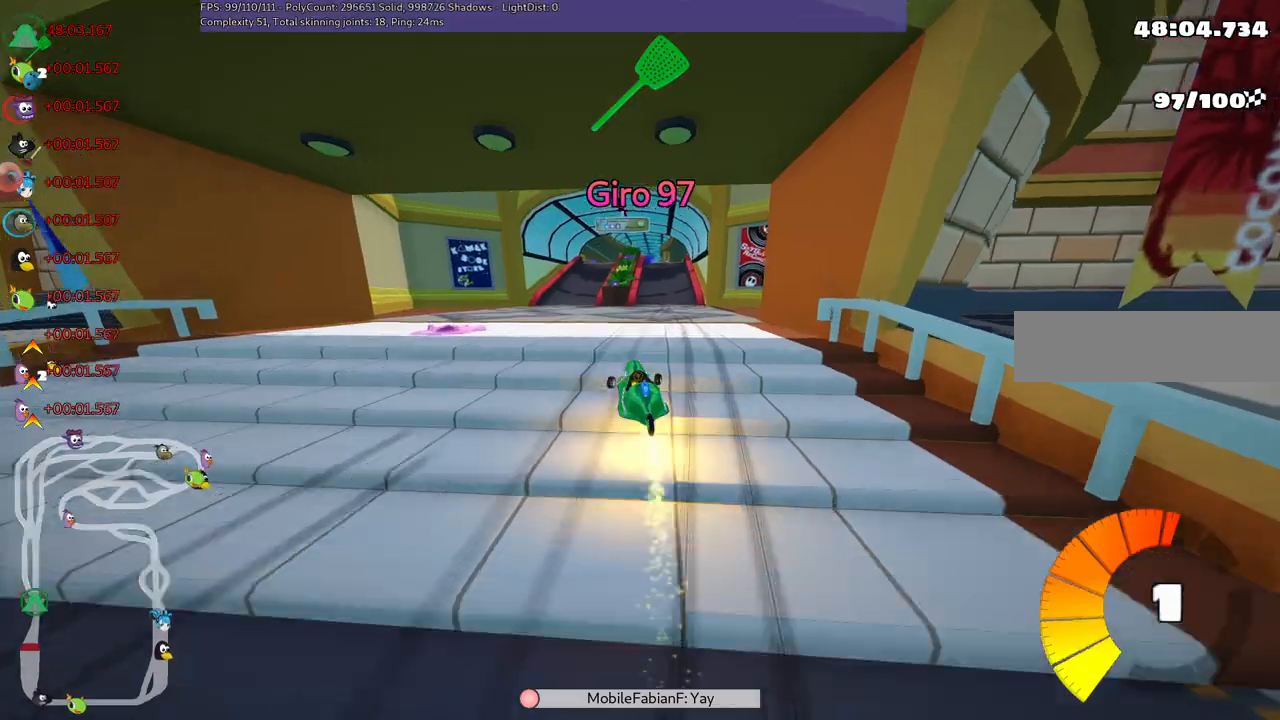
{"keys": ["m", "right", "up"], "events": []}
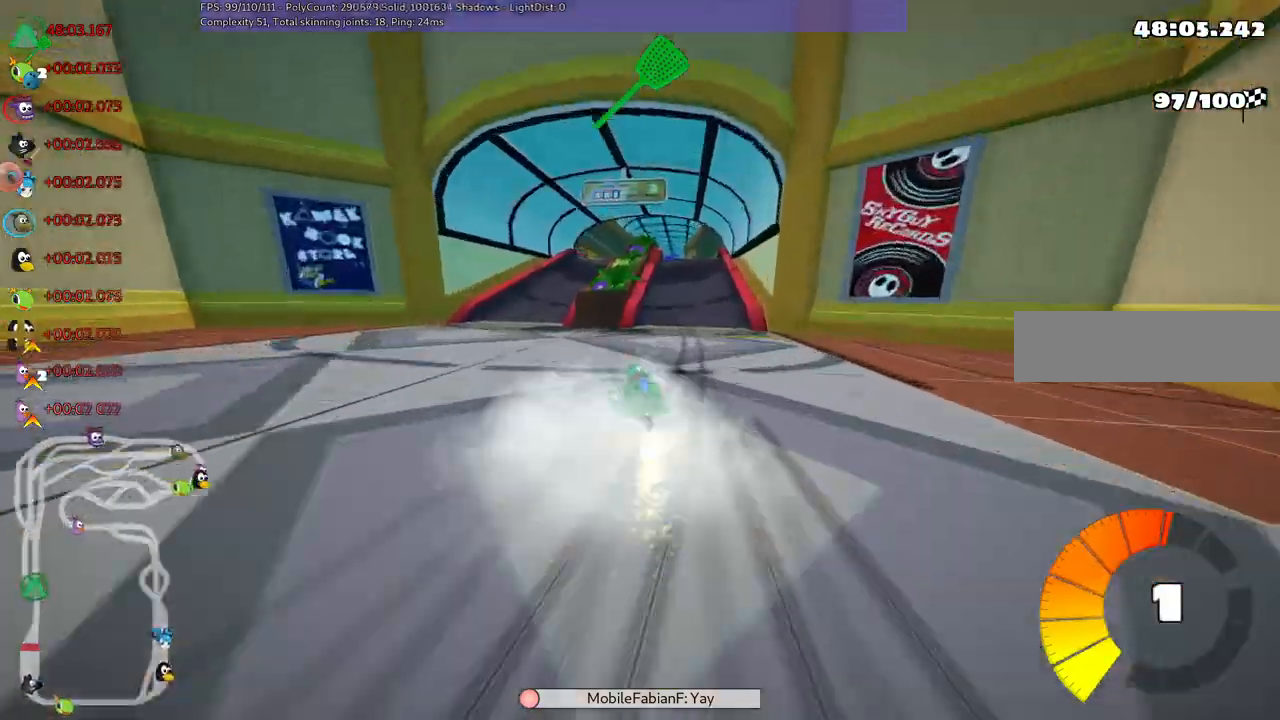
{"keys": ["up"]}
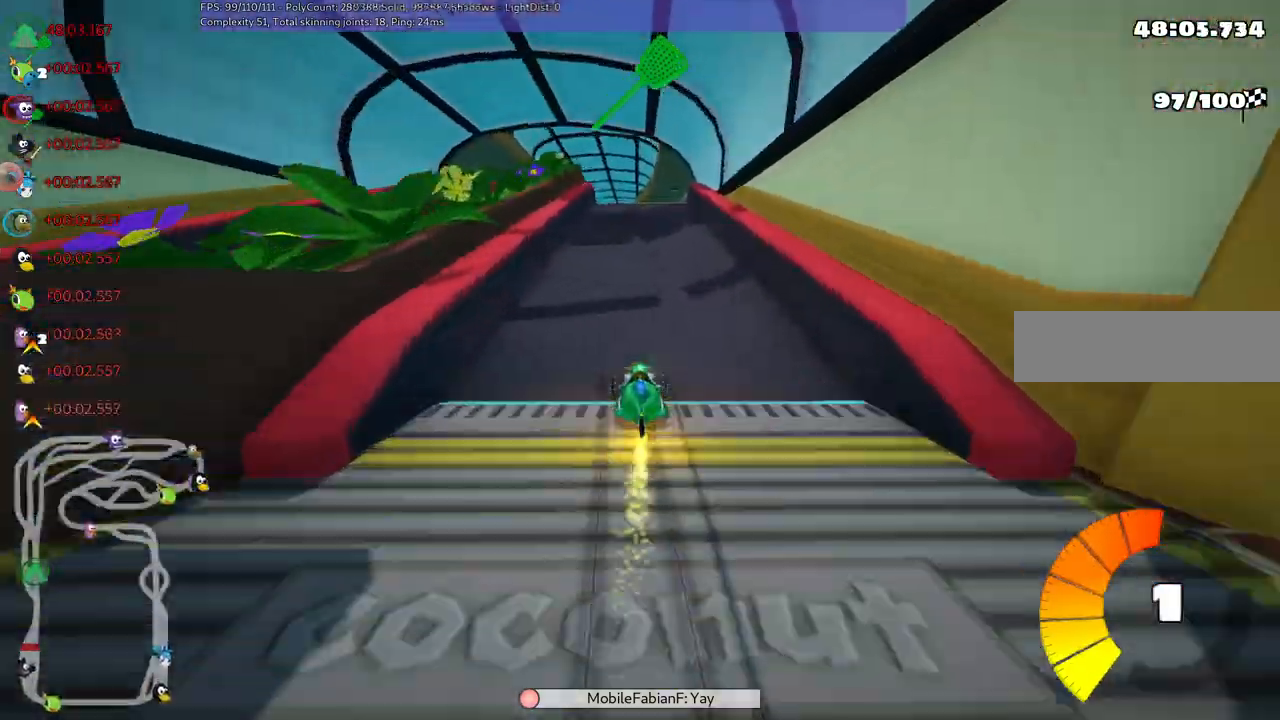
{"keys": ["left", "m", "up"], "events": [[33, "left", "down"], [183, "left", "up"], [183, "right", "down"], [217, "m", "down"], [317, "left", "down"], [367, "right", "up"]]}